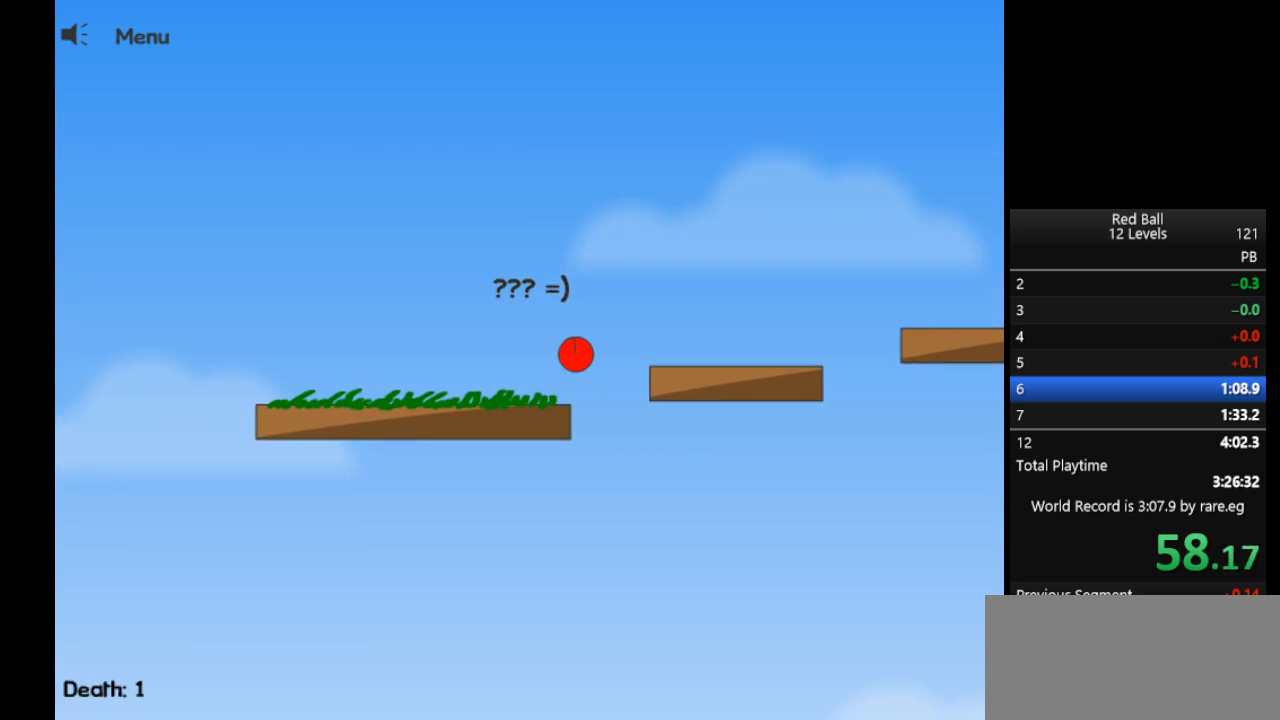
Gameplay with keyboard; each line is a JSON object with the keys held at the frame after it. "events" lists presses ("down") and releases ("up") of "d", "down", "f", "left", "right" and "up" between this image and that frame as [ms after this image, input, new state], when the widget could be followed in between. No other keys are recorded. Mouse input is not recorded.
{"keys": ["right", "up"], "events": []}
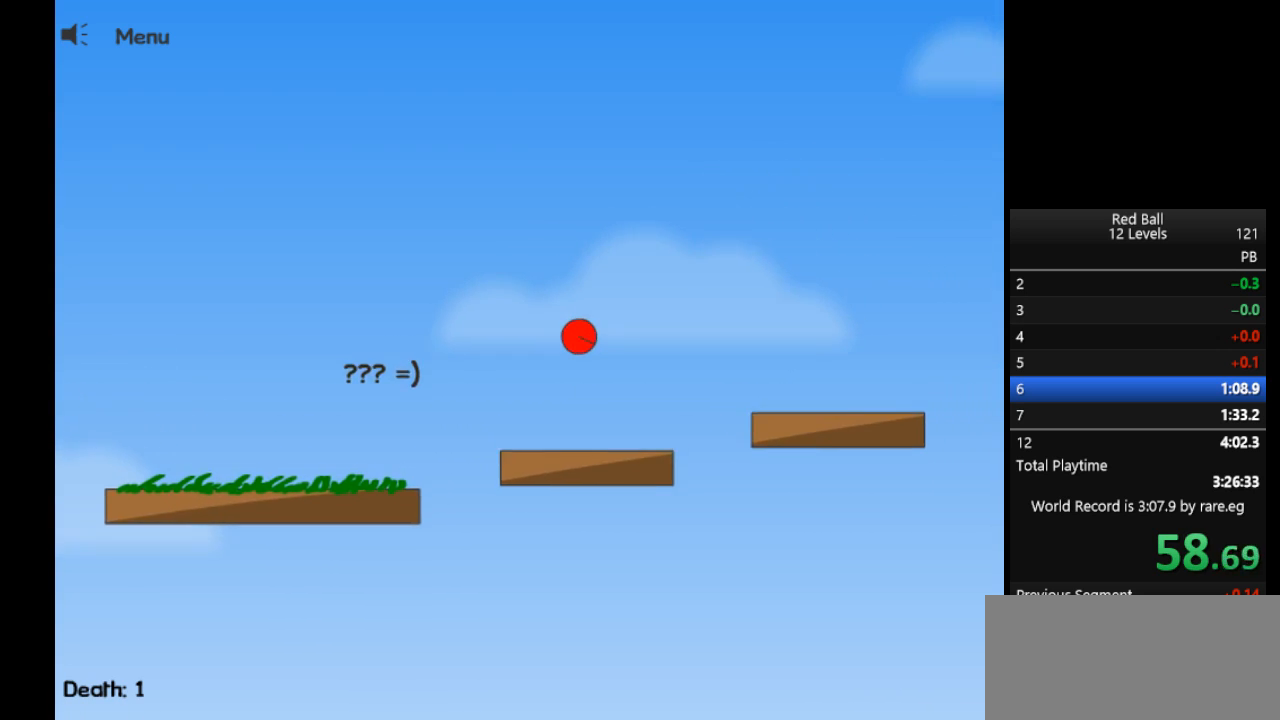
{"keys": ["right", "up"], "events": []}
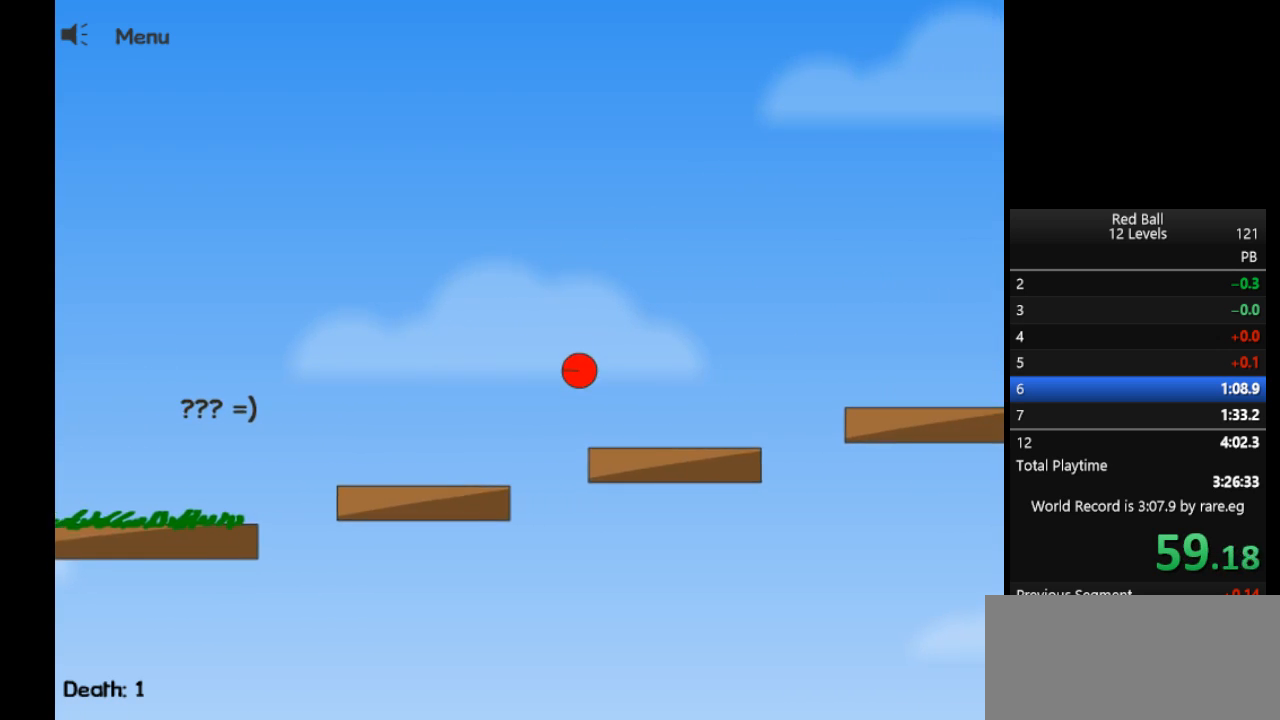
{"keys": ["left"], "events": [[433, "left", "down"], [433, "right", "up"], [483, "up", "up"]]}
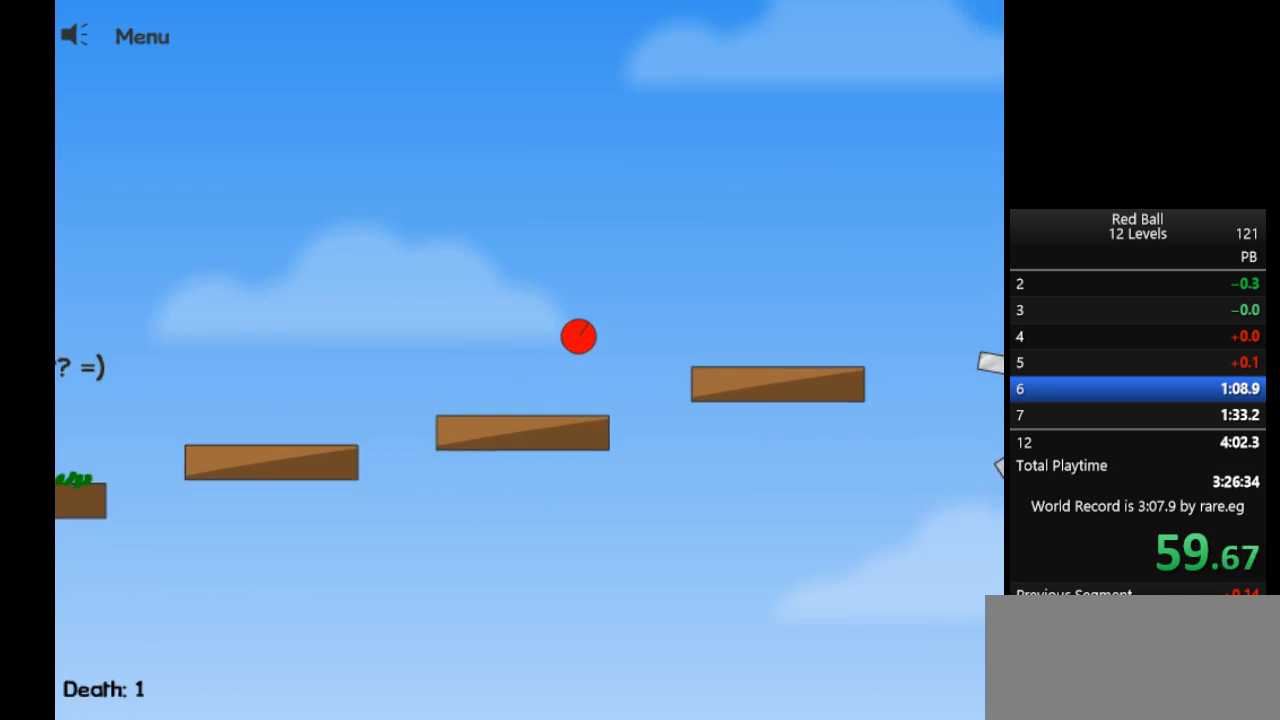
{"keys": ["right"], "events": [[167, "left", "up"], [500, "right", "down"]]}
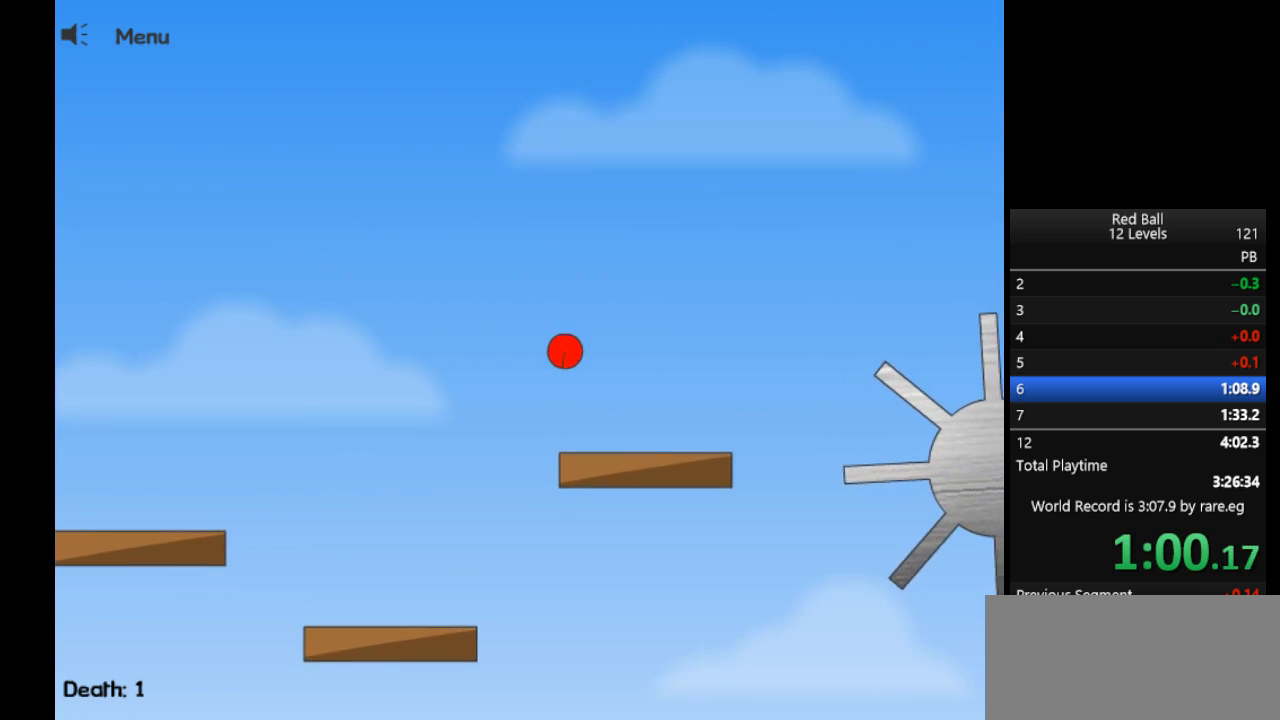
{"keys": ["right", "up"], "events": [[367, "up", "down"]]}
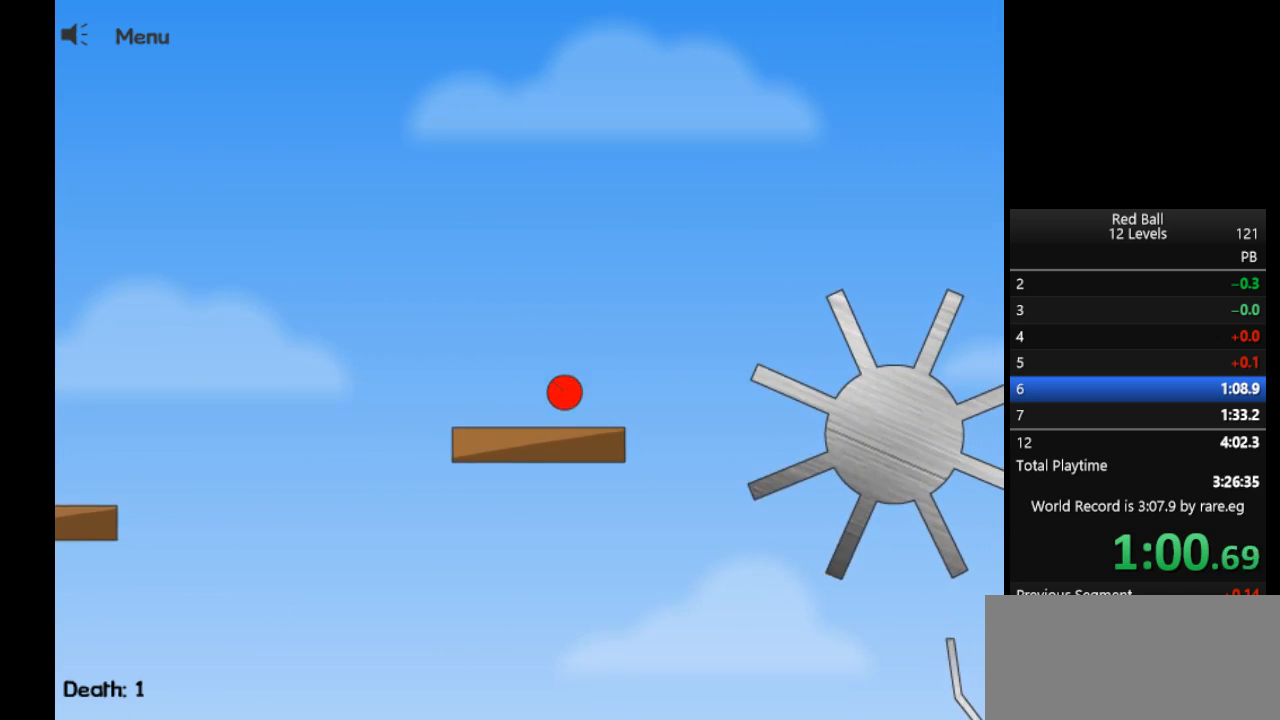
{"keys": ["right", "up"], "events": []}
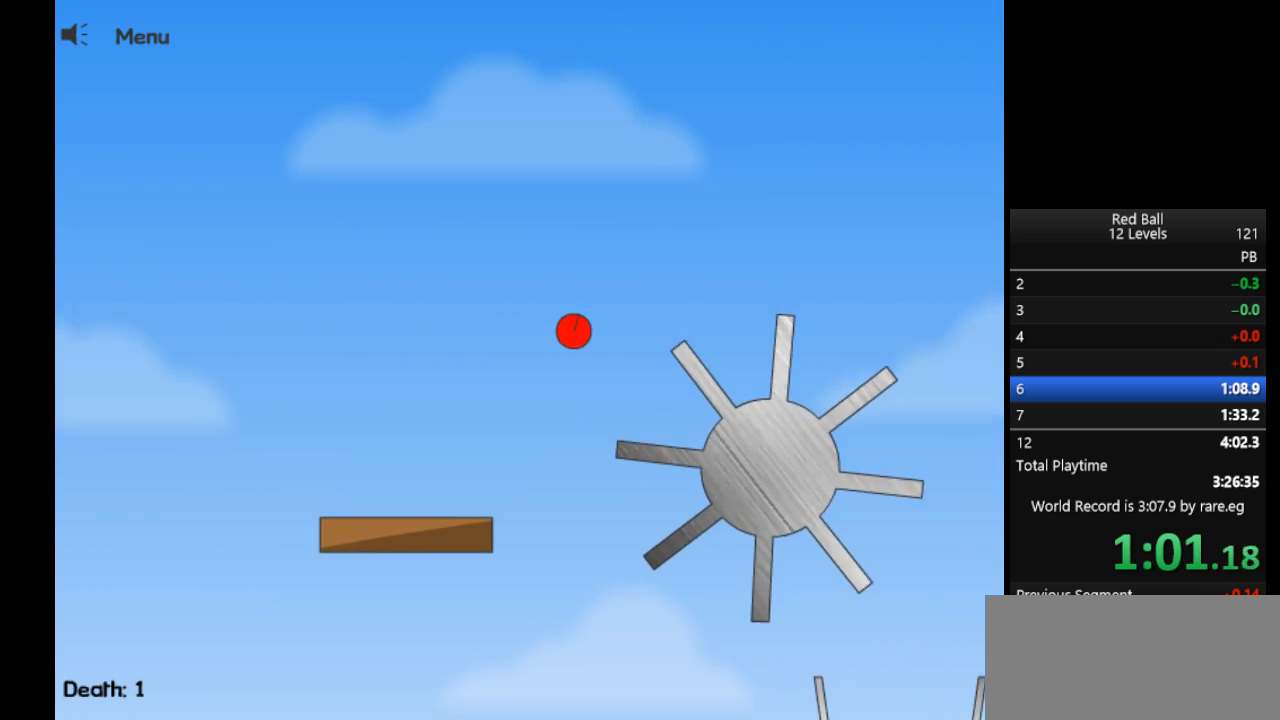
{"keys": ["left", "up"], "events": [[167, "right", "up"], [217, "left", "down"]]}
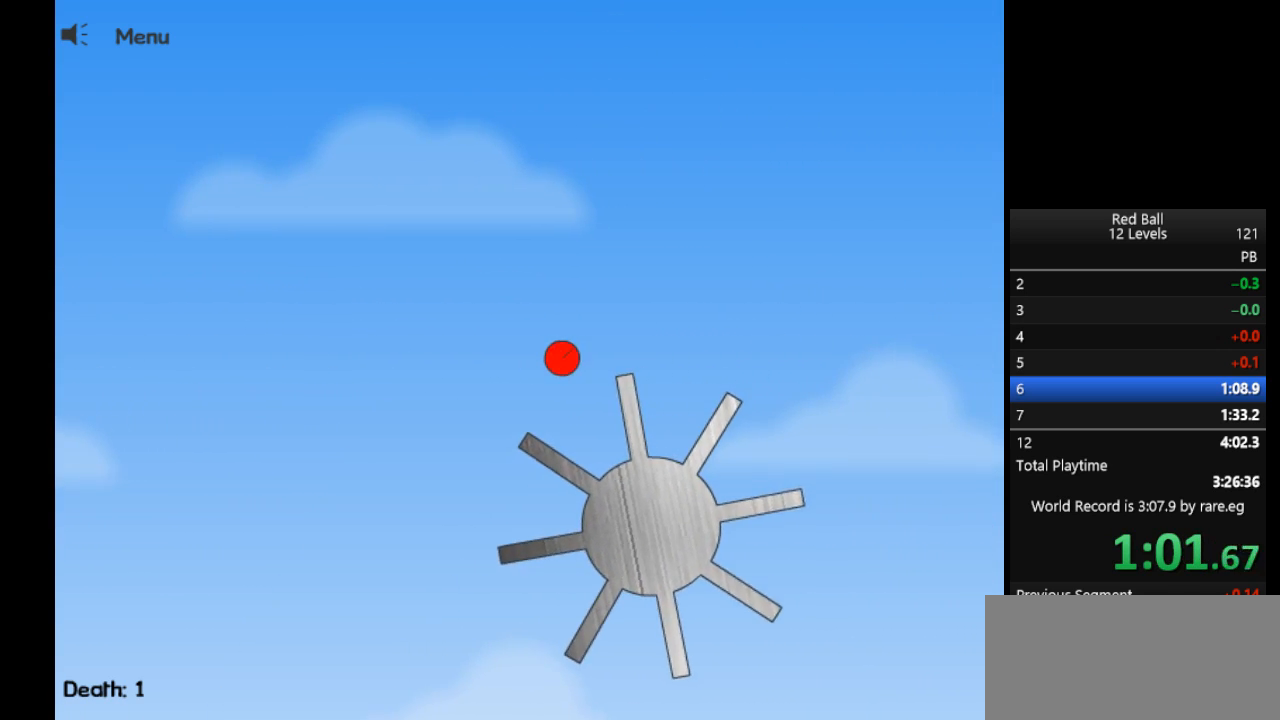
{"keys": ["right", "up"], "events": [[233, "left", "up"], [283, "right", "down"]]}
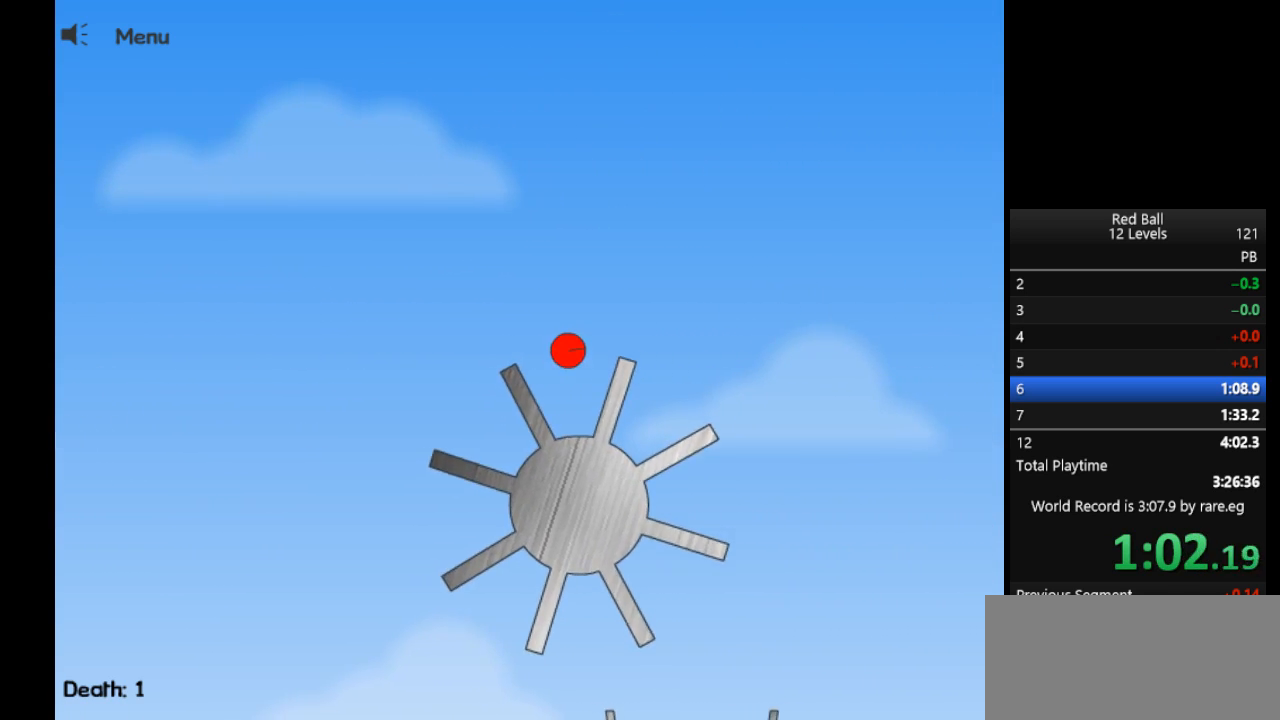
{"keys": ["right"], "events": [[433, "up", "up"]]}
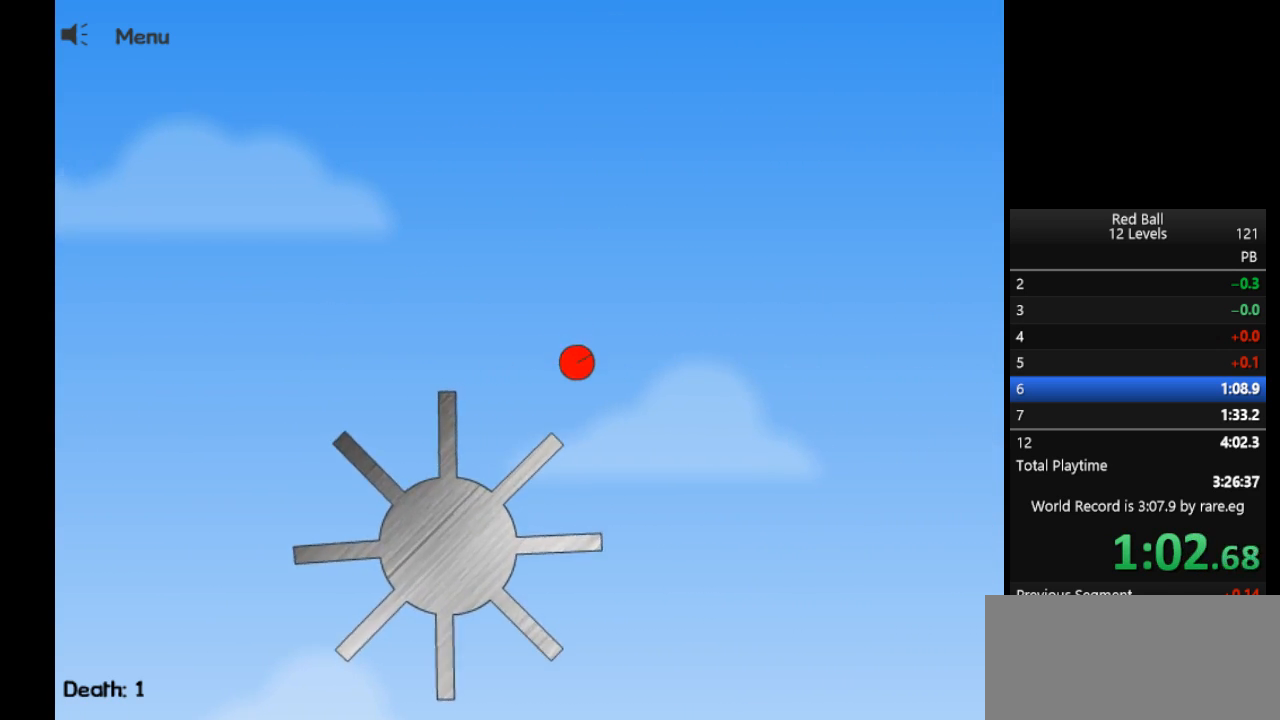
{"keys": ["right", "up"], "events": [[317, "up", "down"]]}
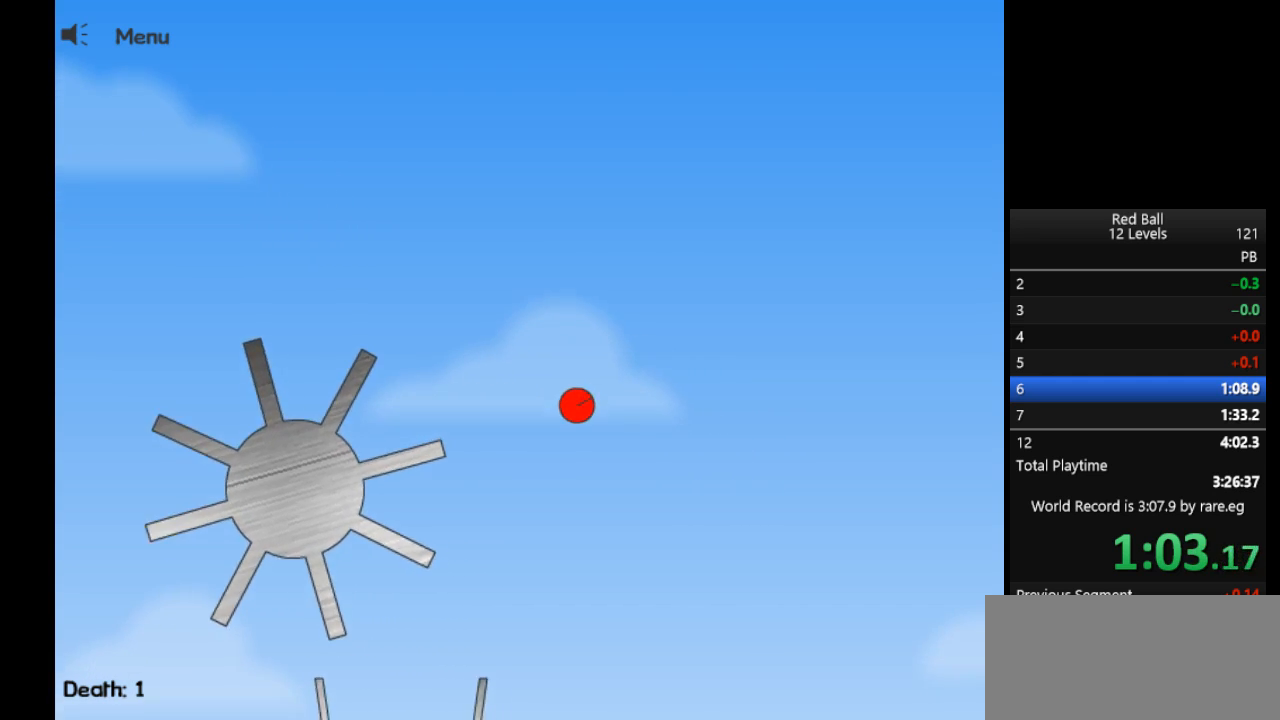
{"keys": ["right", "up"], "events": []}
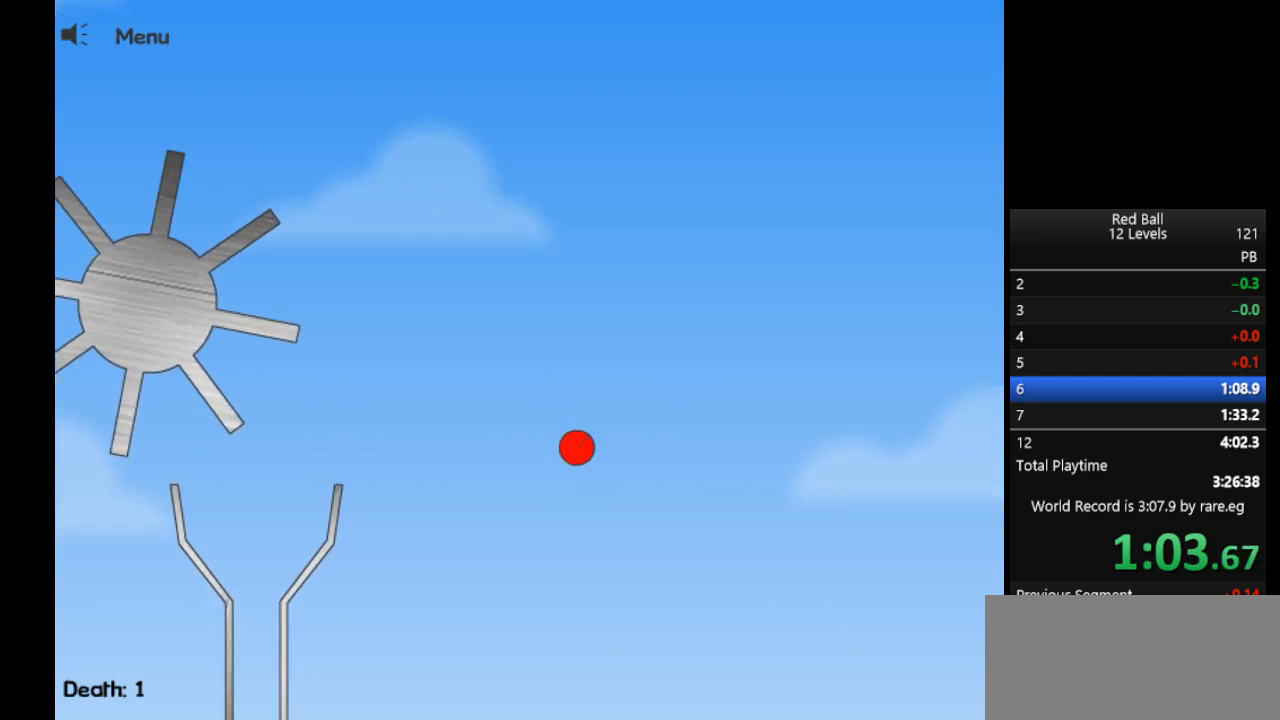
{"keys": ["right", "up"], "events": []}
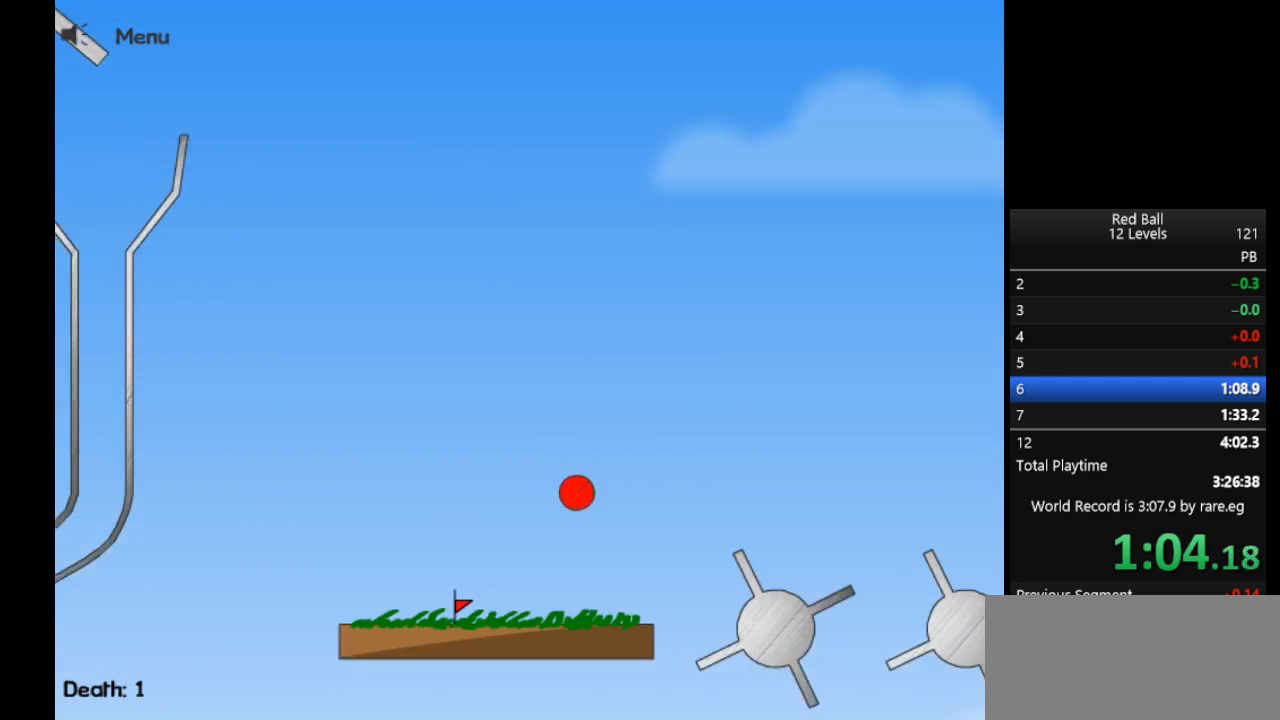
{"keys": ["right", "up"], "events": []}
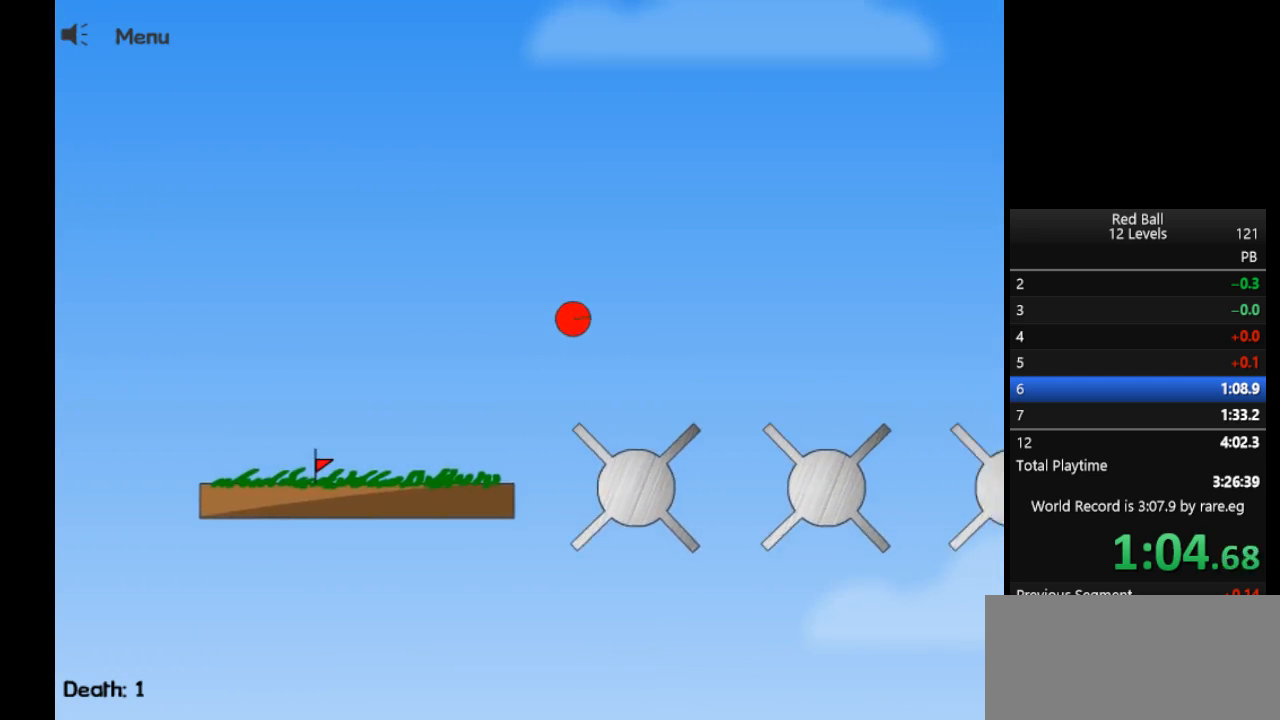
{"keys": ["right", "up"], "events": []}
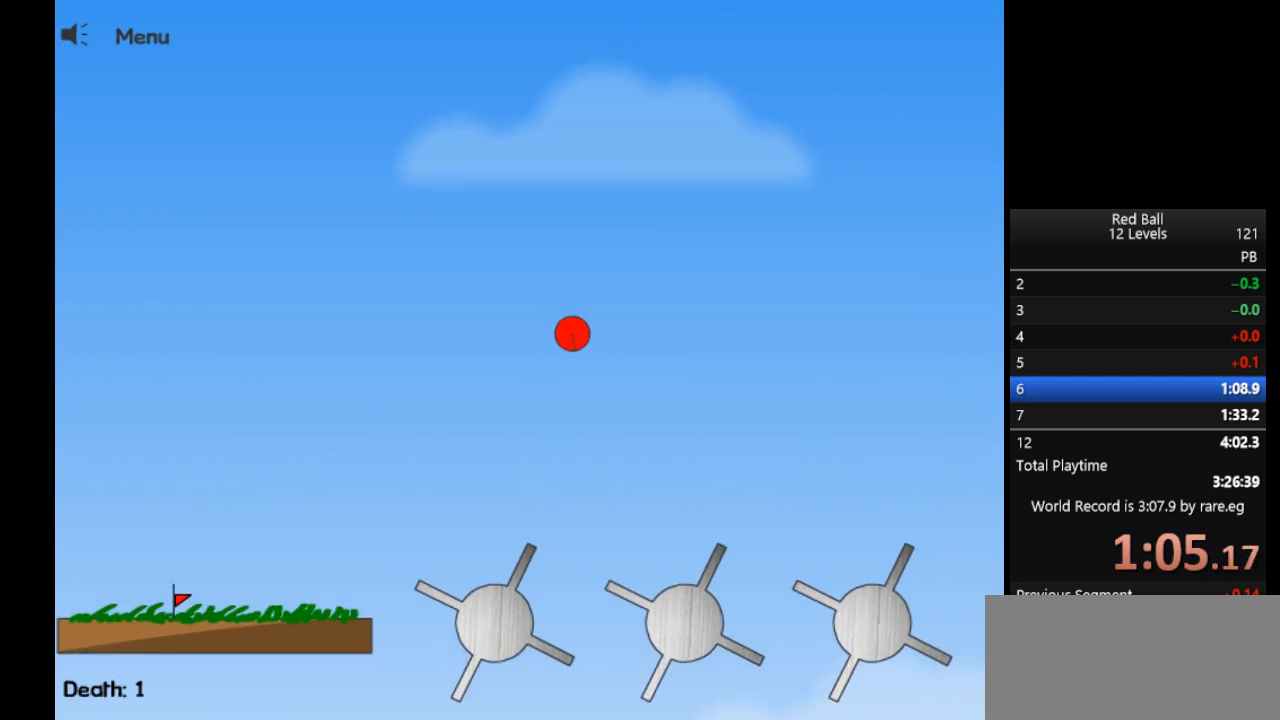
{"keys": ["right", "up"], "events": []}
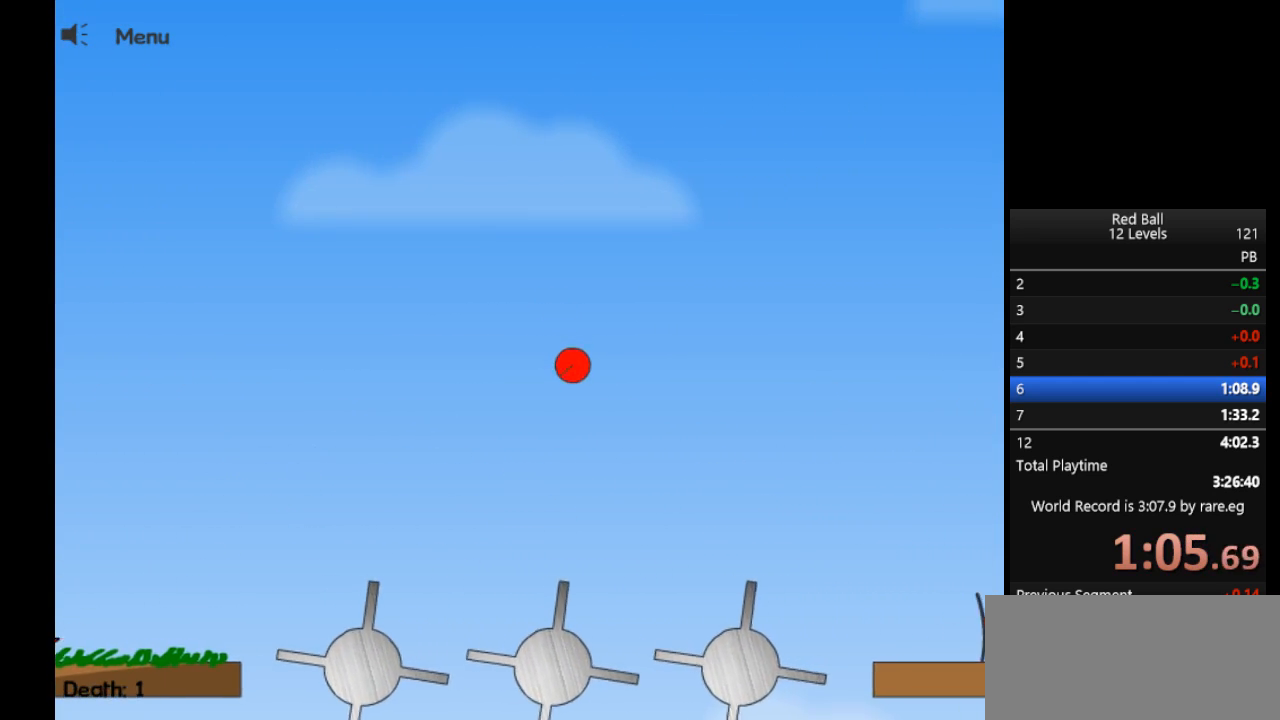
{"keys": ["right", "up"], "events": []}
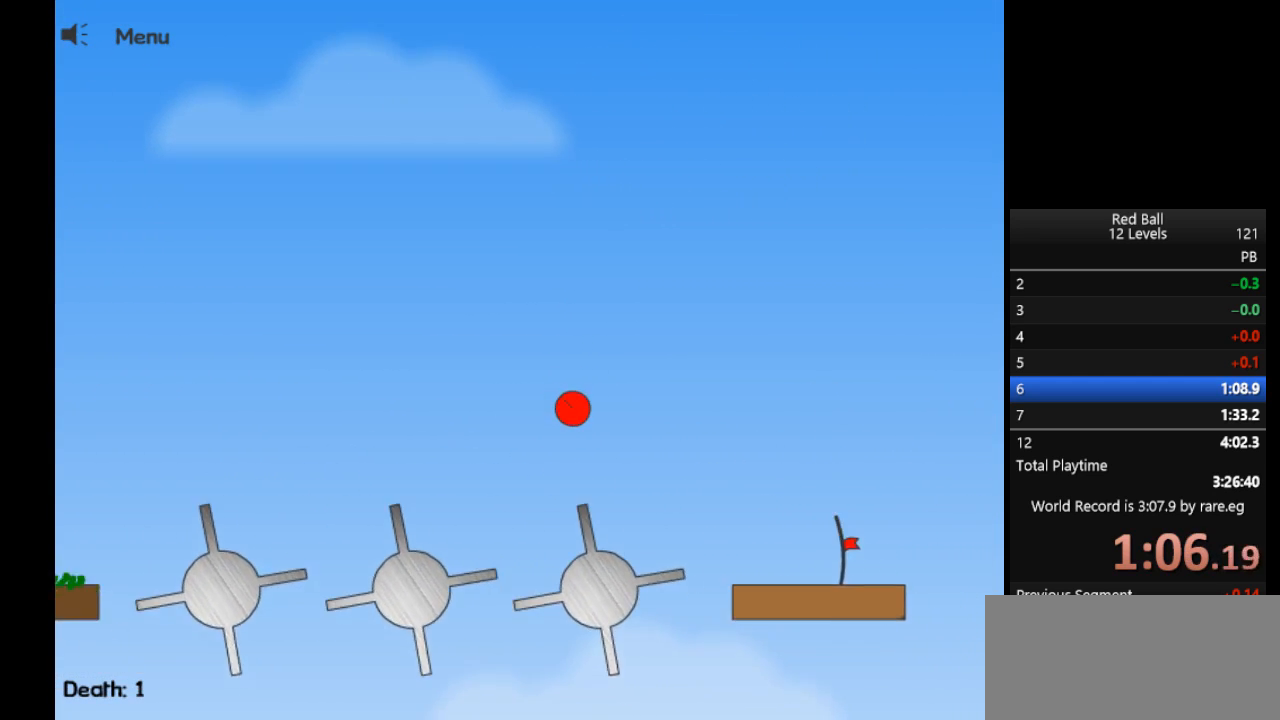
{"keys": ["right", "up"], "events": [[283, "left", "down"], [283, "right", "up"], [367, "left", "up"], [367, "right", "down"]]}
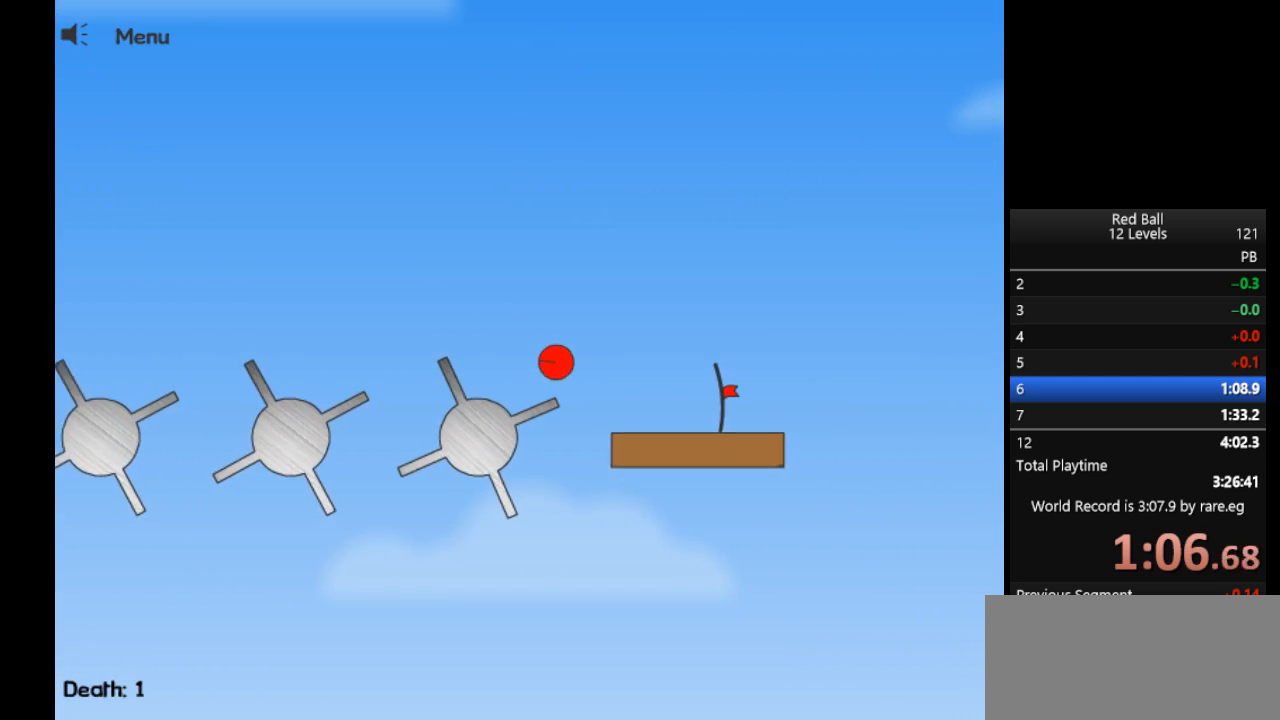
{"keys": ["right"], "events": [[150, "up", "up"]]}
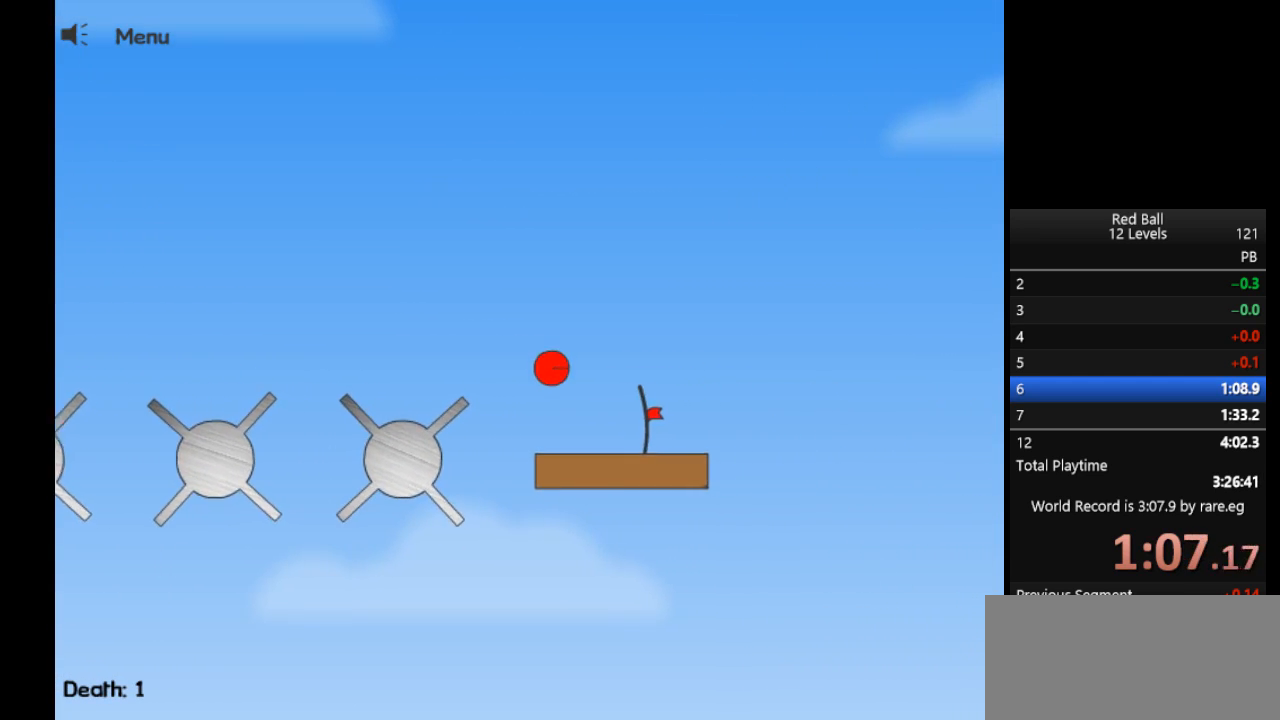
{"keys": ["right"], "events": []}
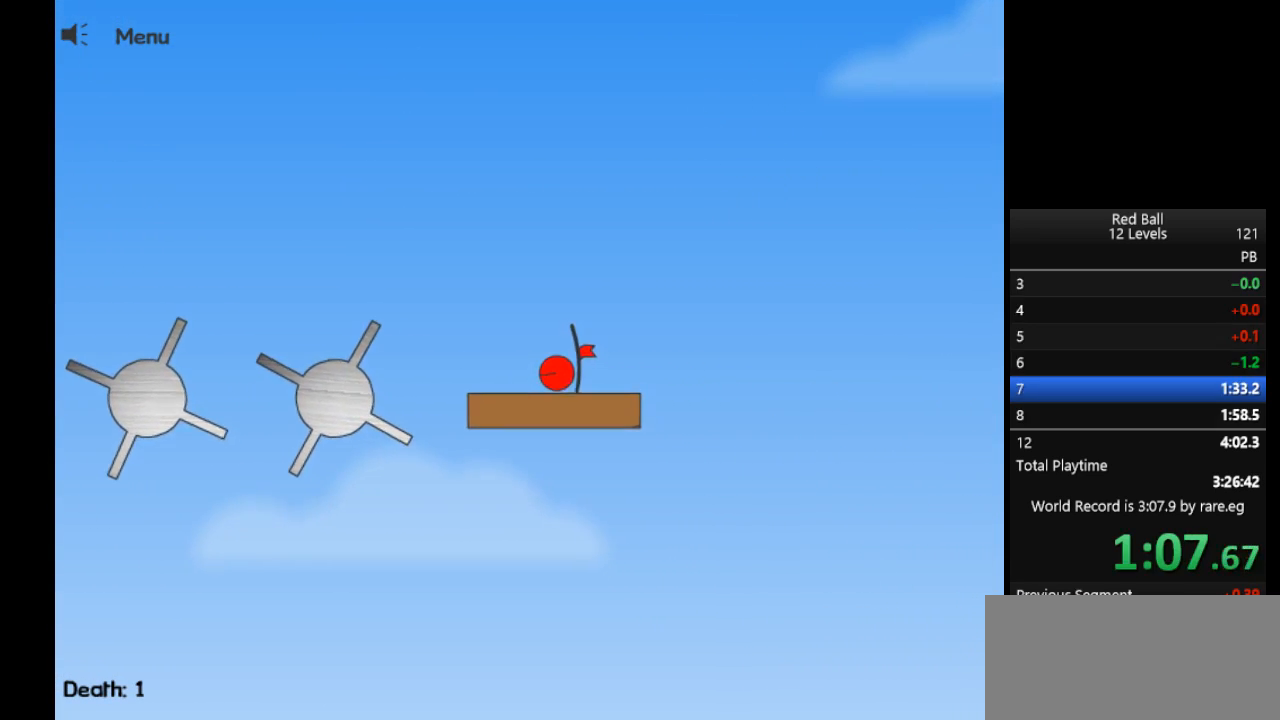
{"keys": [], "events": [[283, "right", "up"]]}
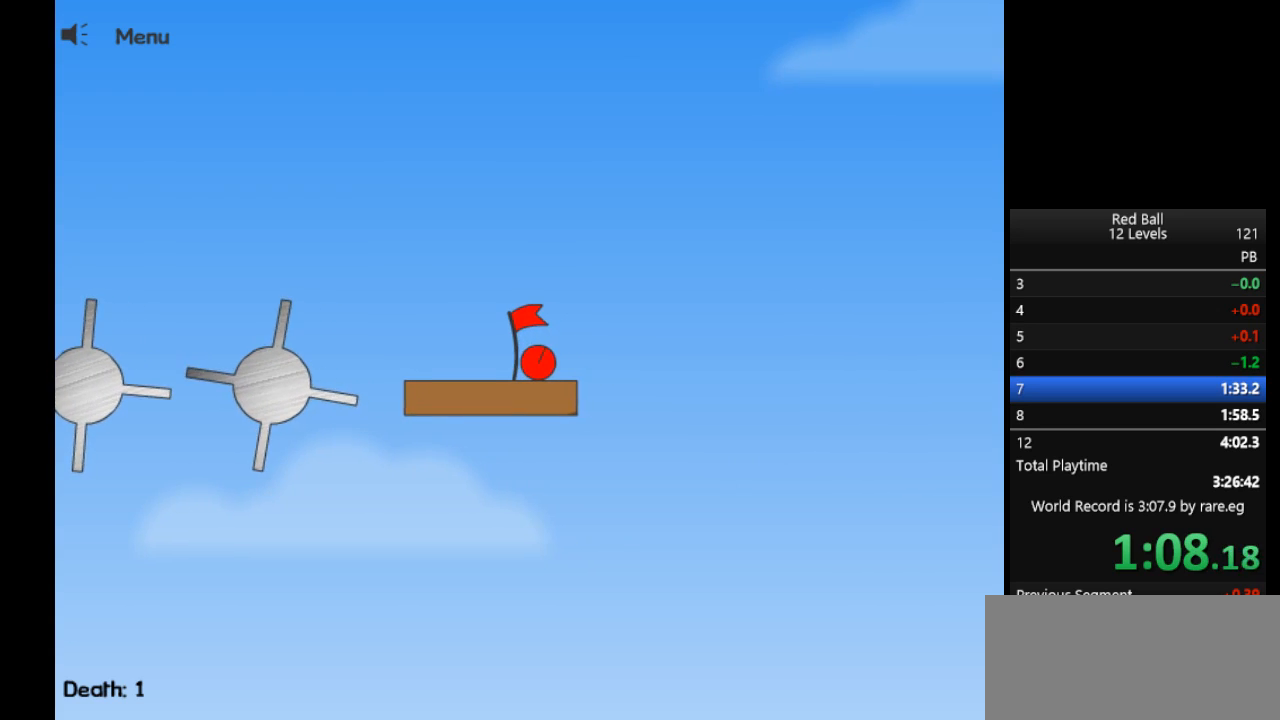
{"keys": [], "events": []}
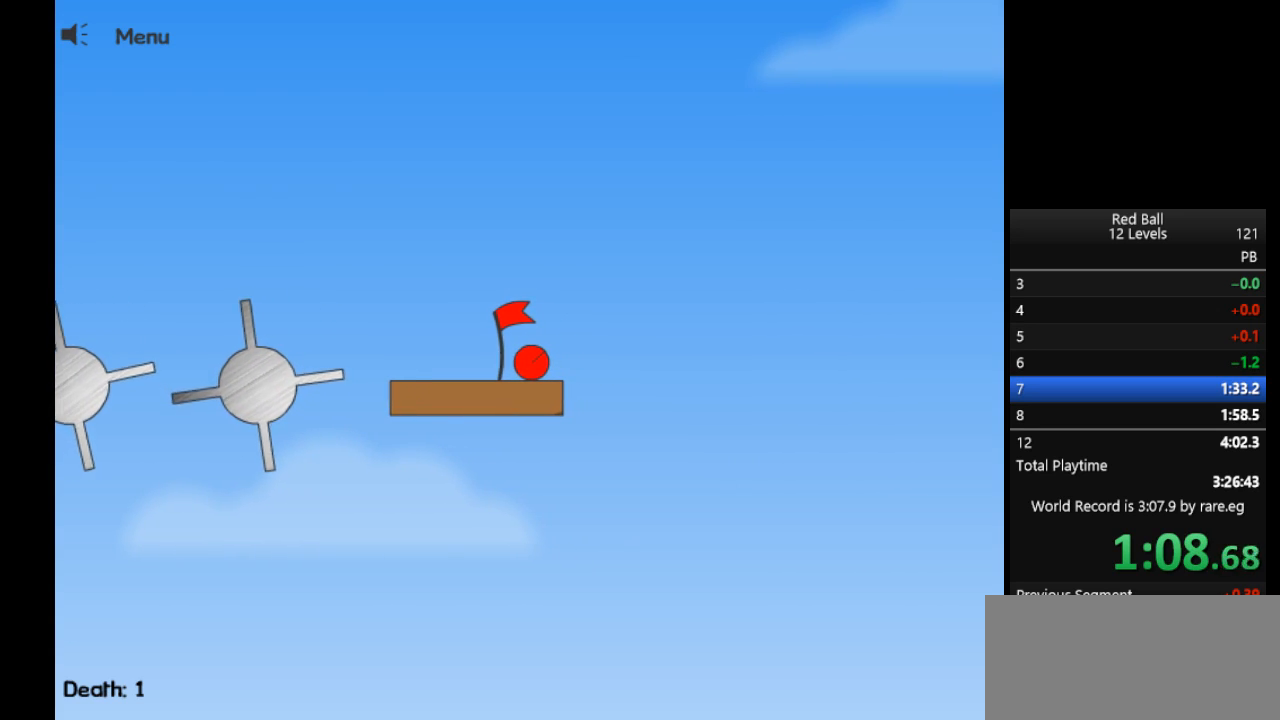
{"keys": [], "events": []}
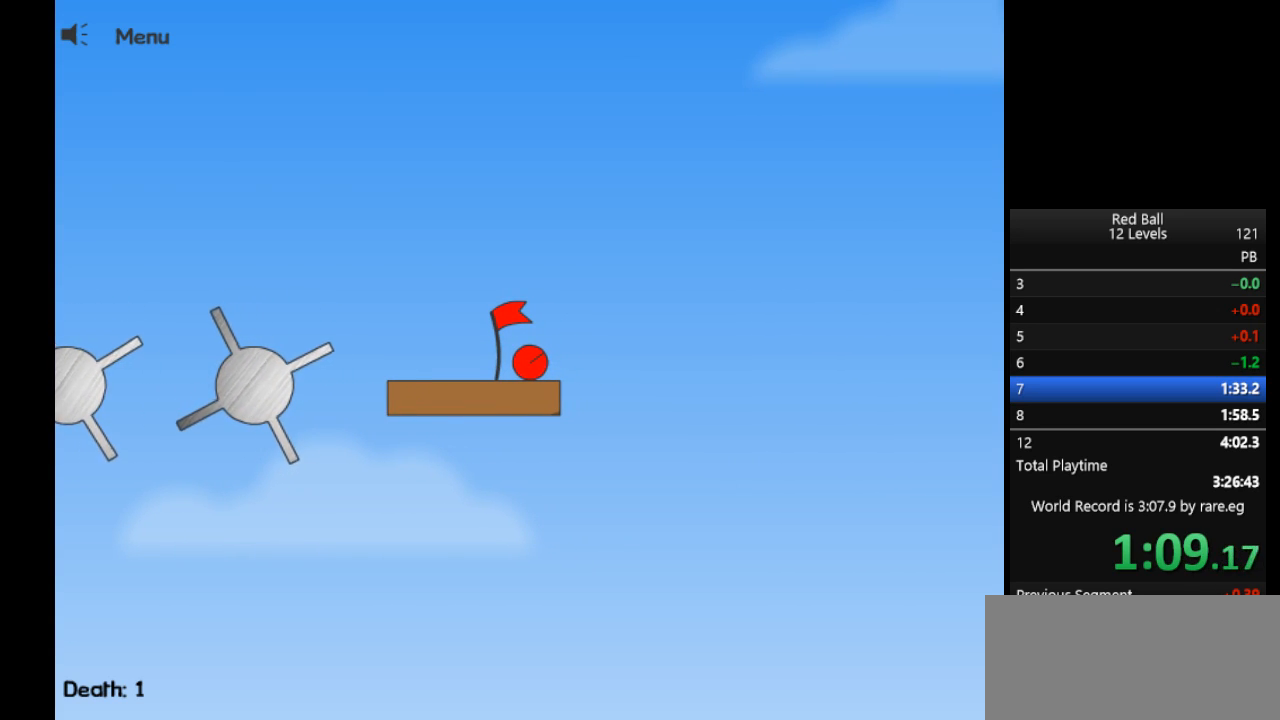
{"keys": ["right"], "events": [[283, "right", "down"]]}
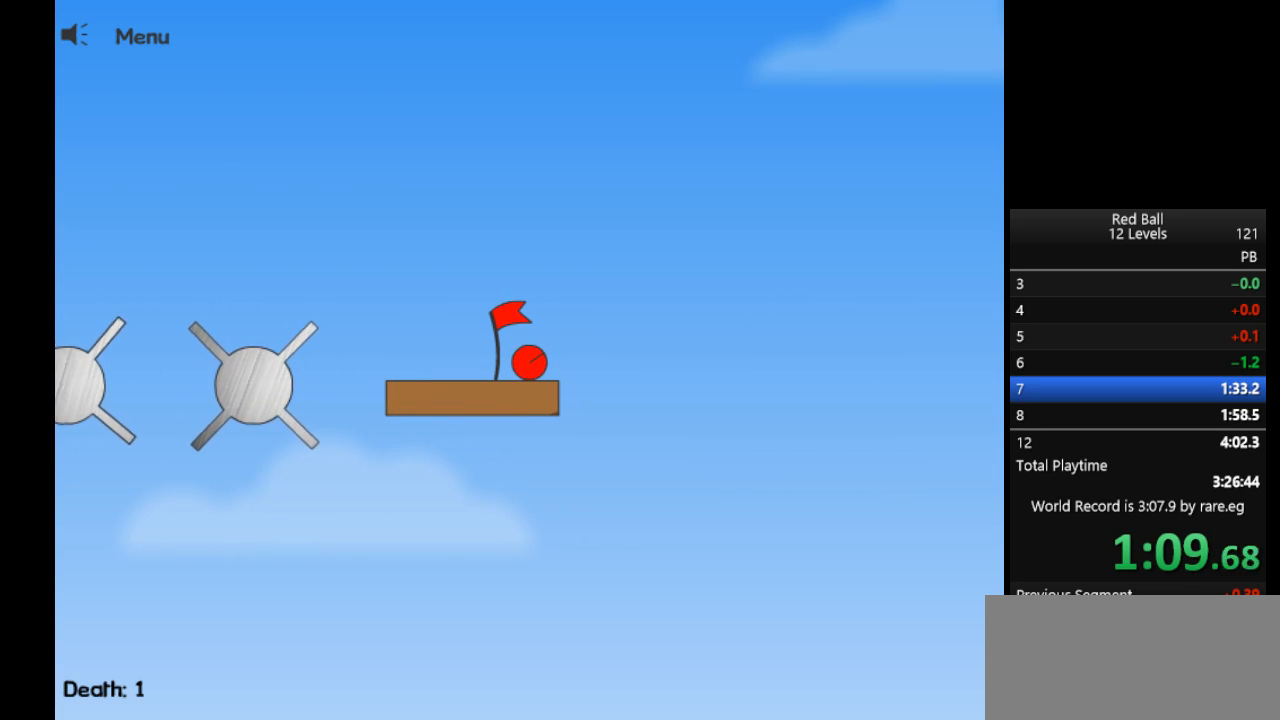
{"keys": ["right"], "events": []}
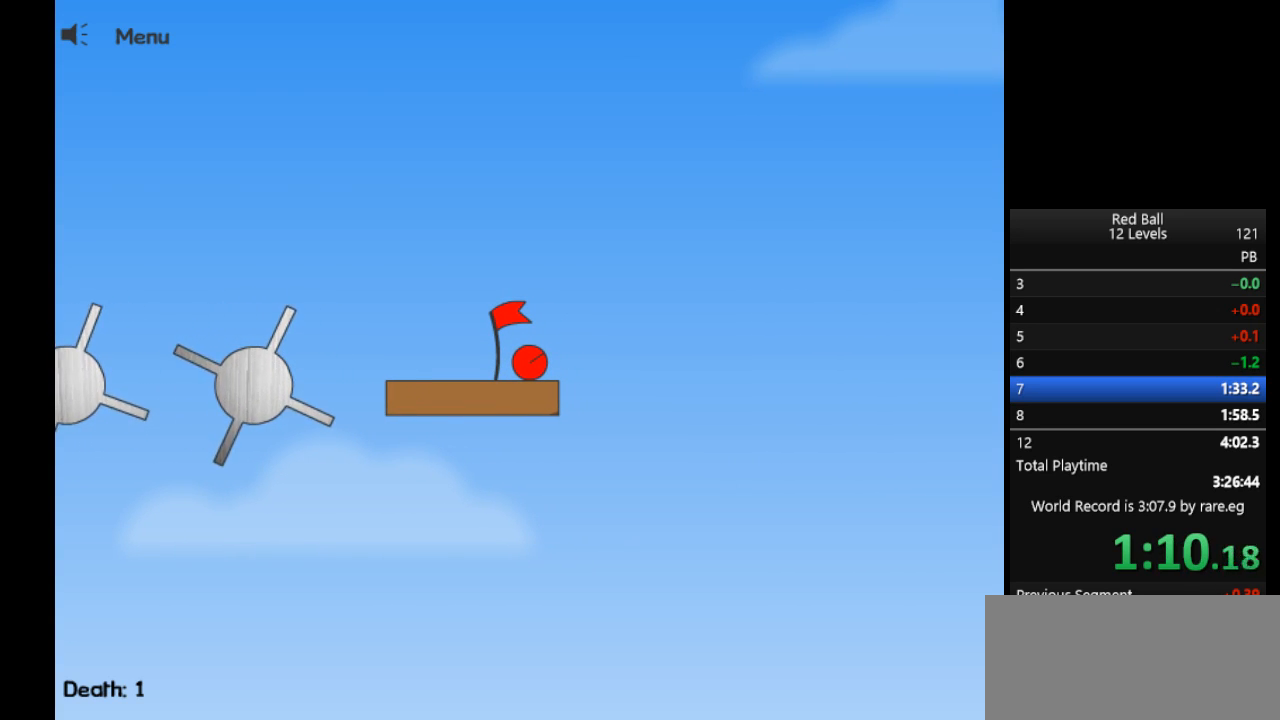
{"keys": ["right"], "events": []}
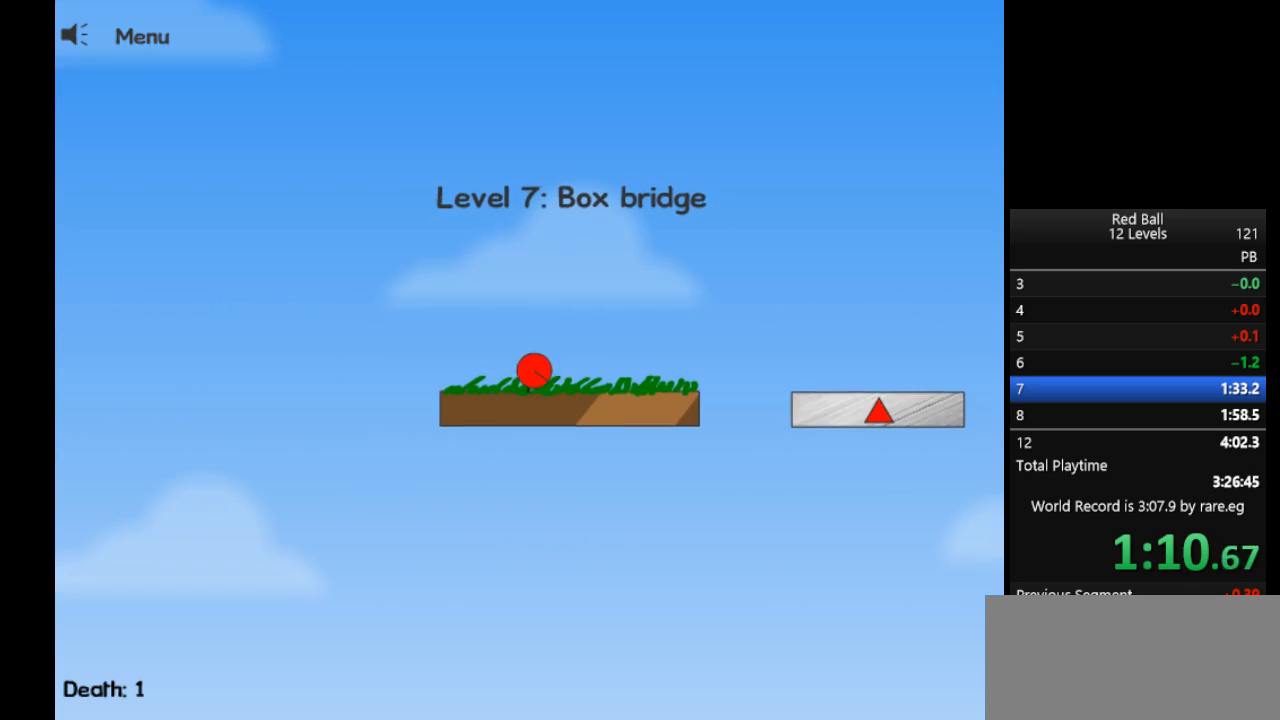
{"keys": ["right"], "events": [[233, "up", "down"], [317, "up", "up"]]}
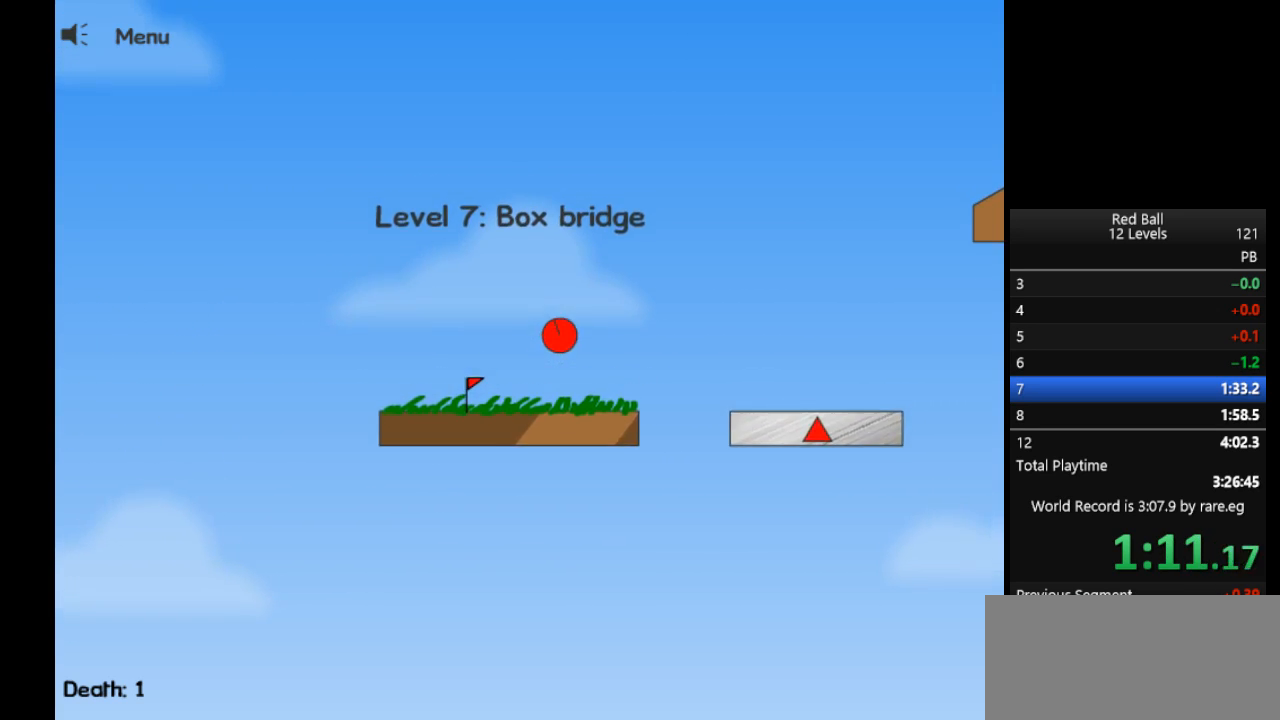
{"keys": ["right"], "events": []}
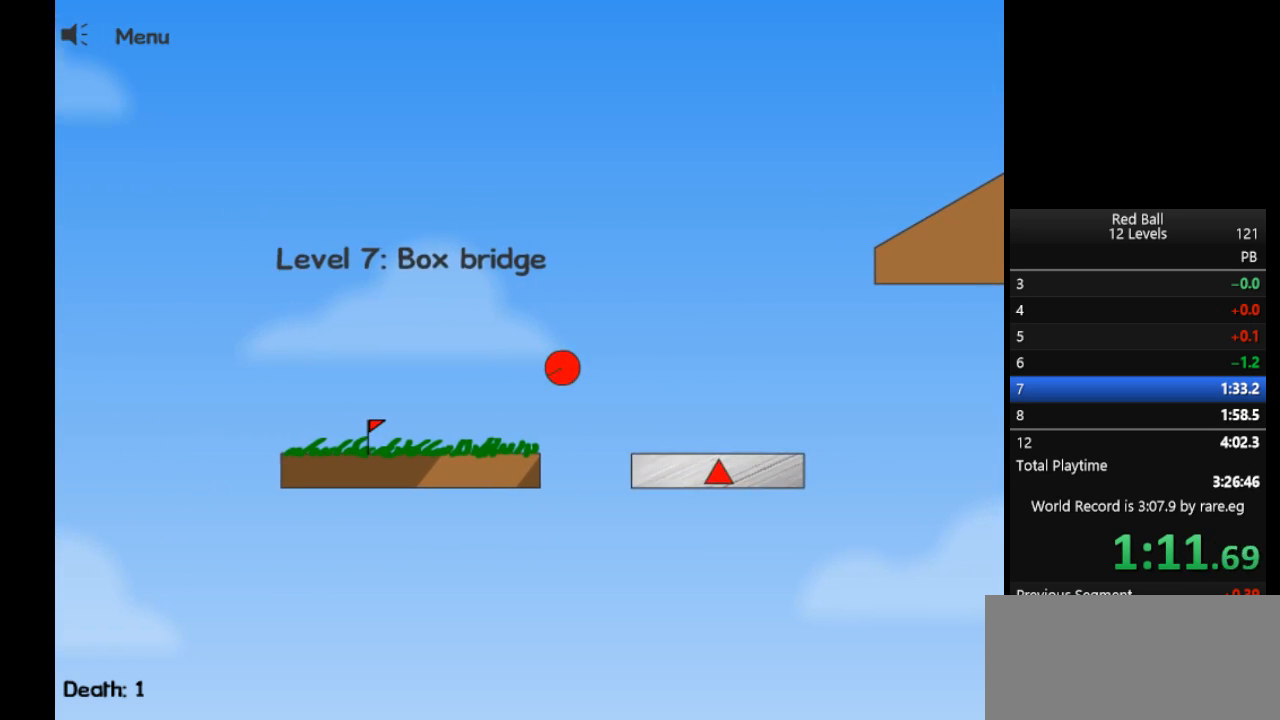
{"keys": ["right"], "events": []}
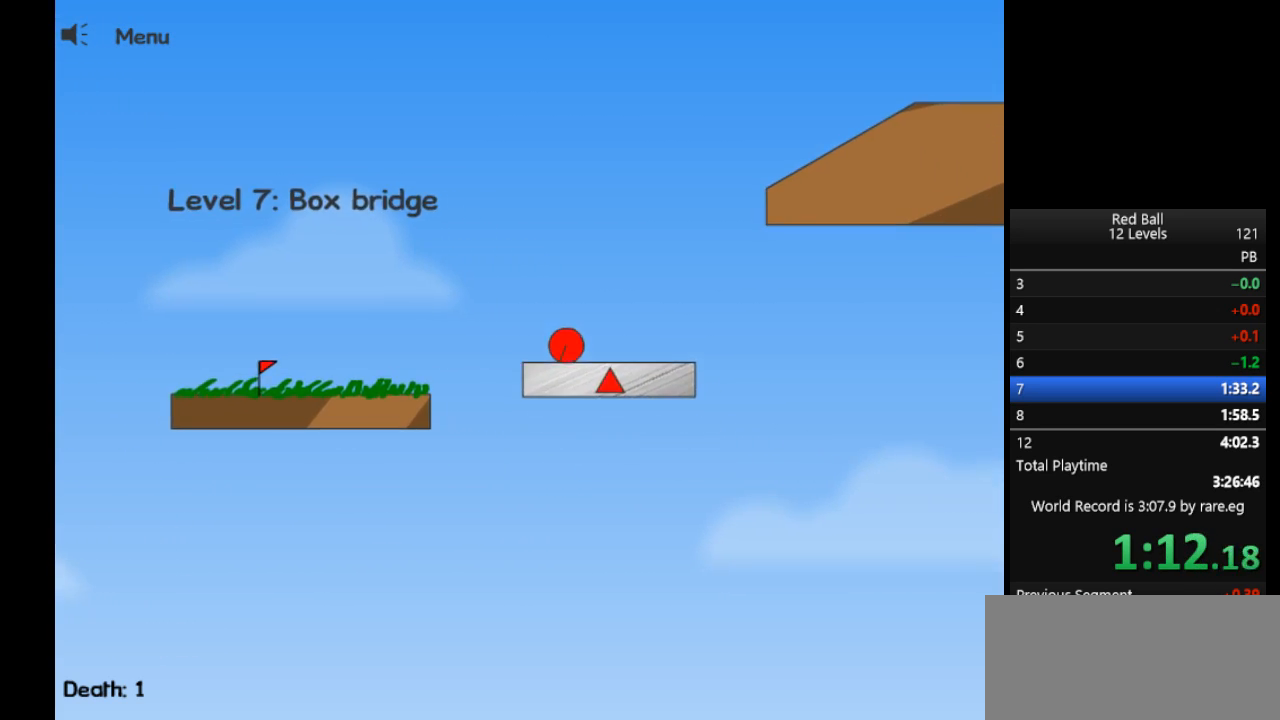
{"keys": ["right", "up"], "events": [[50, "up", "down"]]}
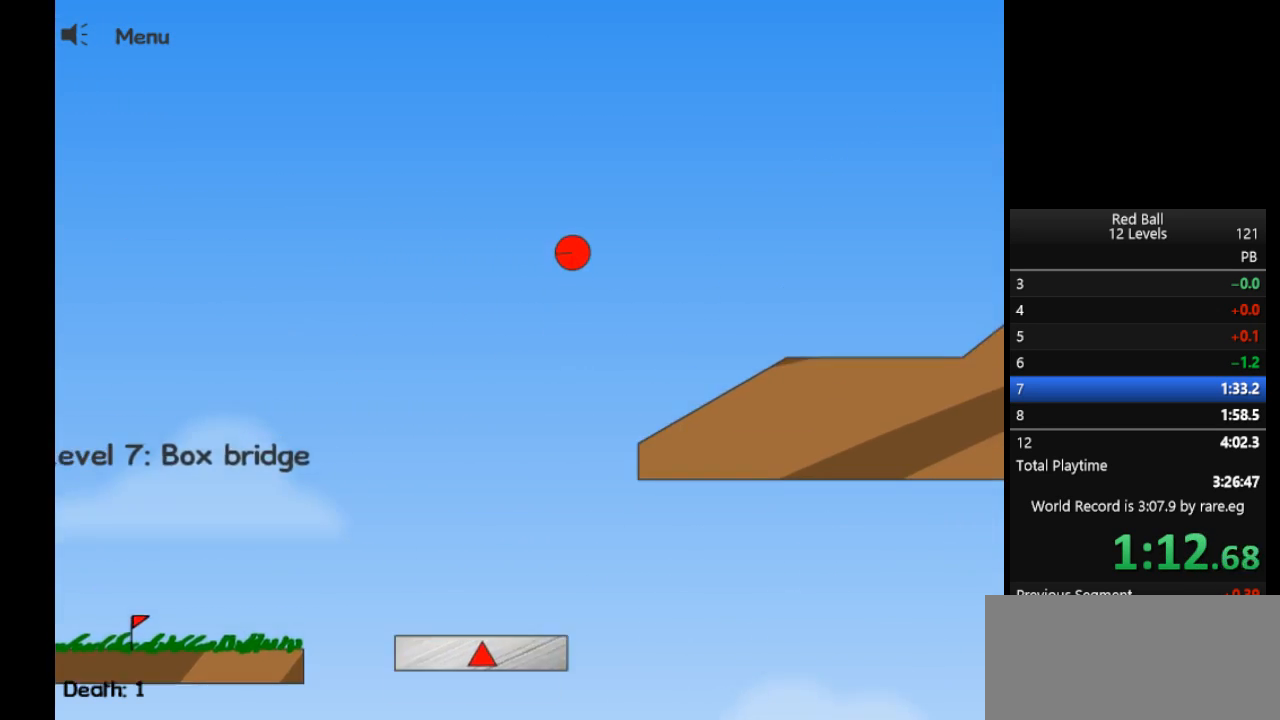
{"keys": ["right", "up"], "events": []}